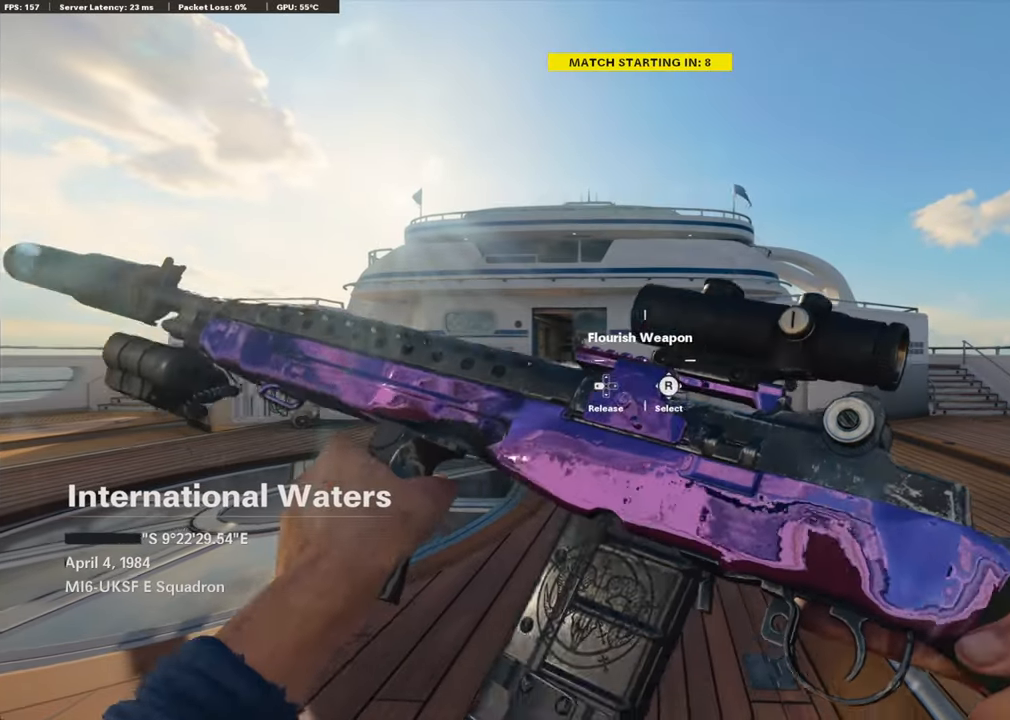
Gameplay with a controller (PlayStation layout); each line is a JSON object with the inputs held at the frame after it. "events" lists button and stick changes between this image and that frame as [ms after this image, input, new state], when the widget could be followed in between.
{"buttons": [], "left_stick": "center", "right_stick": "center", "events": []}
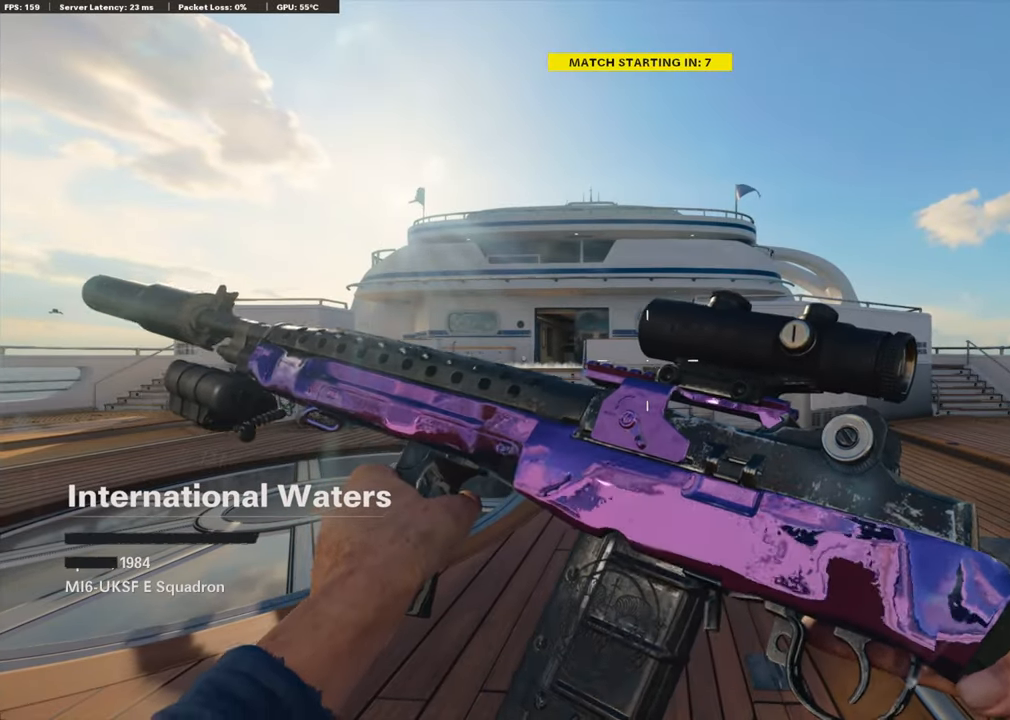
{"buttons": [], "left_stick": "center", "right_stick": "center", "events": []}
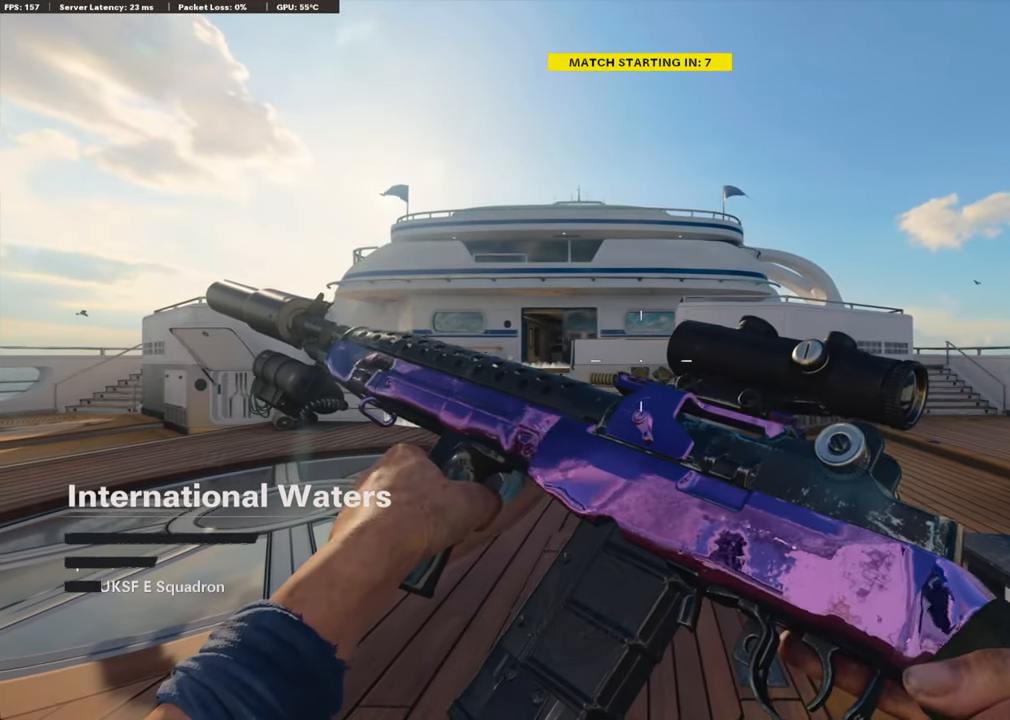
{"buttons": [], "left_stick": "center", "right_stick": "center", "events": []}
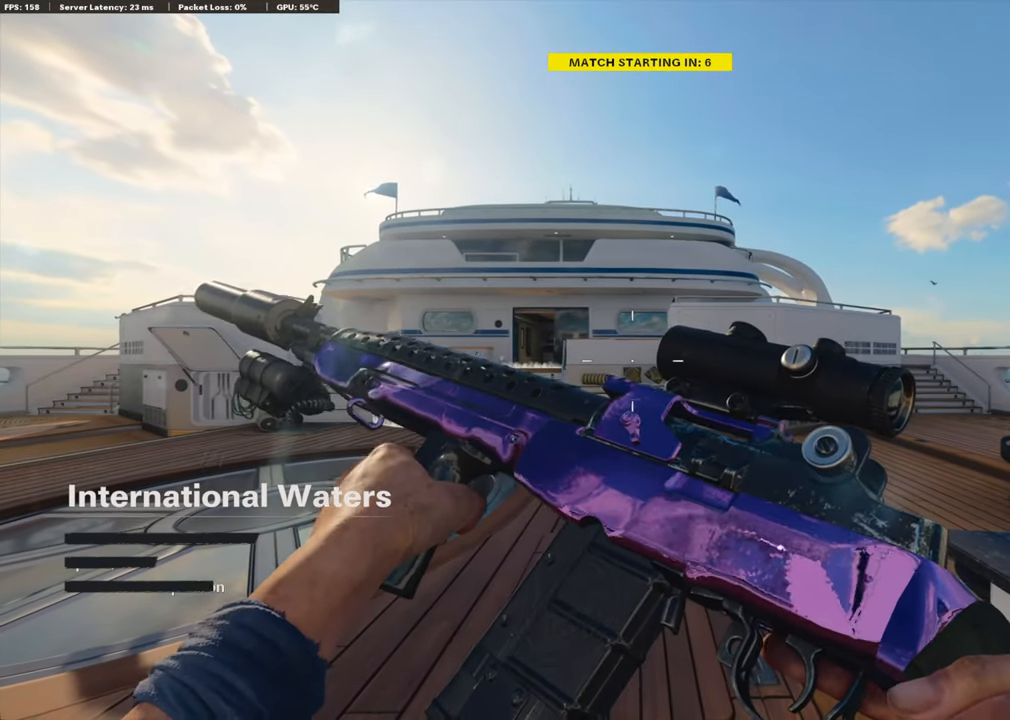
{"buttons": [], "left_stick": "center", "right_stick": "center", "events": []}
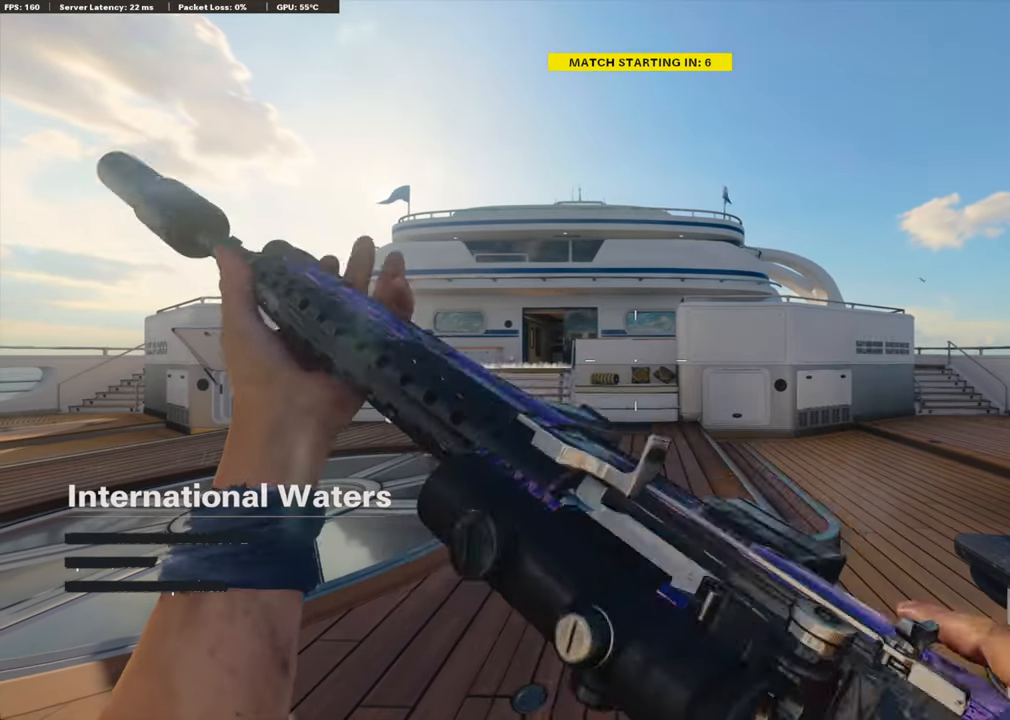
{"buttons": [], "left_stick": "center", "right_stick": "center", "events": []}
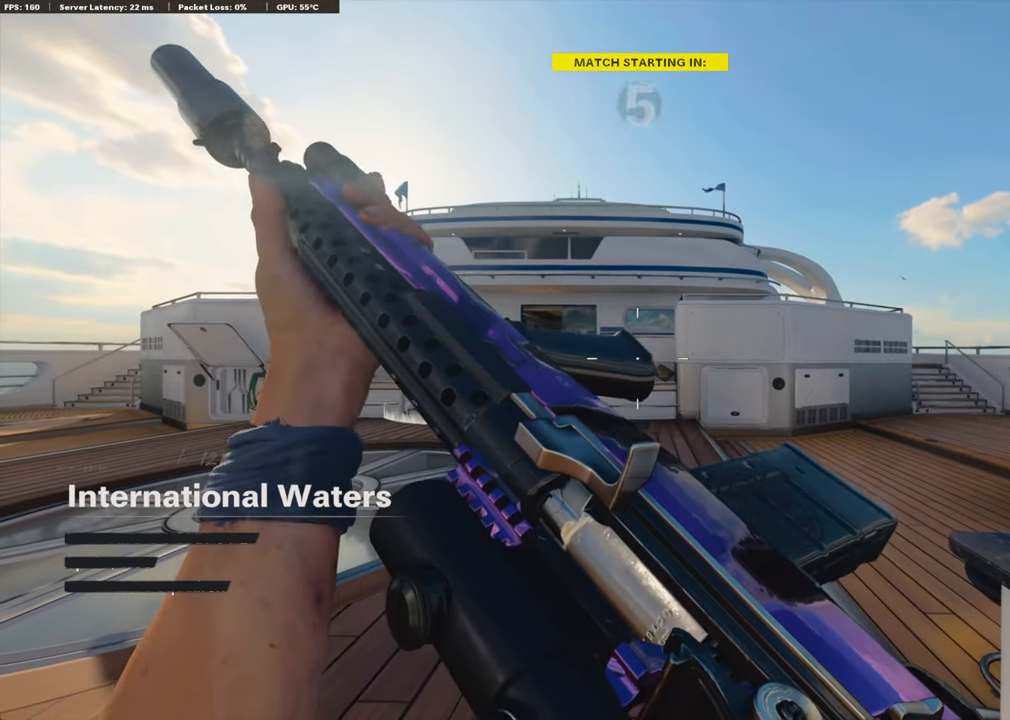
{"buttons": [], "left_stick": "center", "right_stick": "center", "events": []}
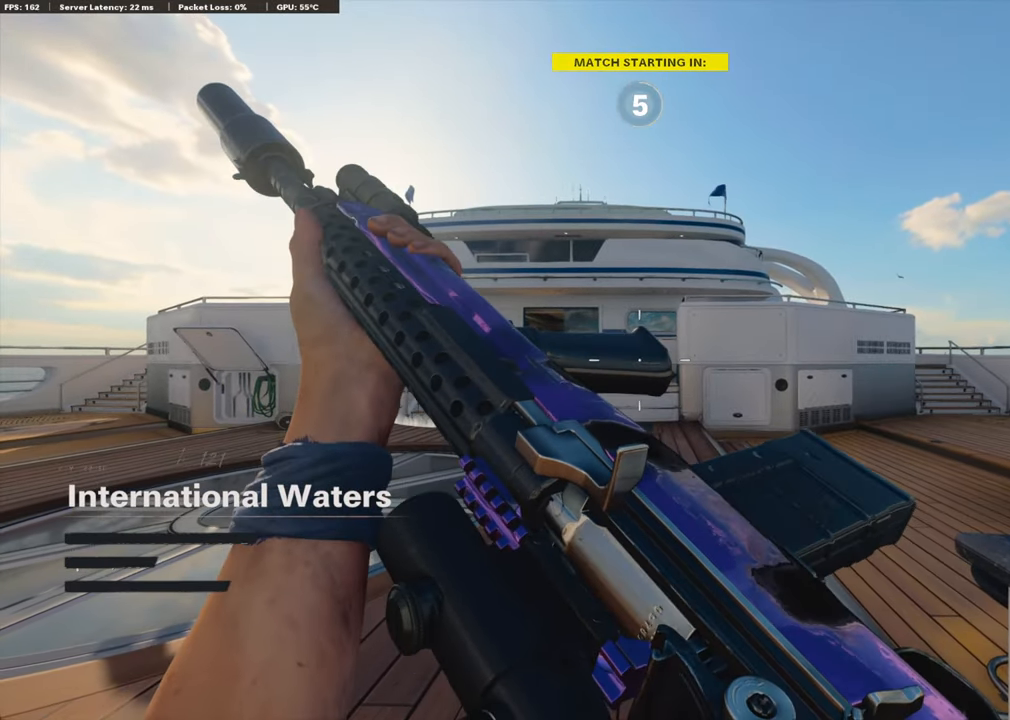
{"buttons": [], "left_stick": "center", "right_stick": "center", "events": [[133, "TRIANGLE", "down"], [217, "TRIANGLE", "up"], [267, "TRIANGLE", "down"], [334, "TRIANGLE", "up"], [434, "TRIANGLE", "down"], [500, "TRIANGLE", "up"]]}
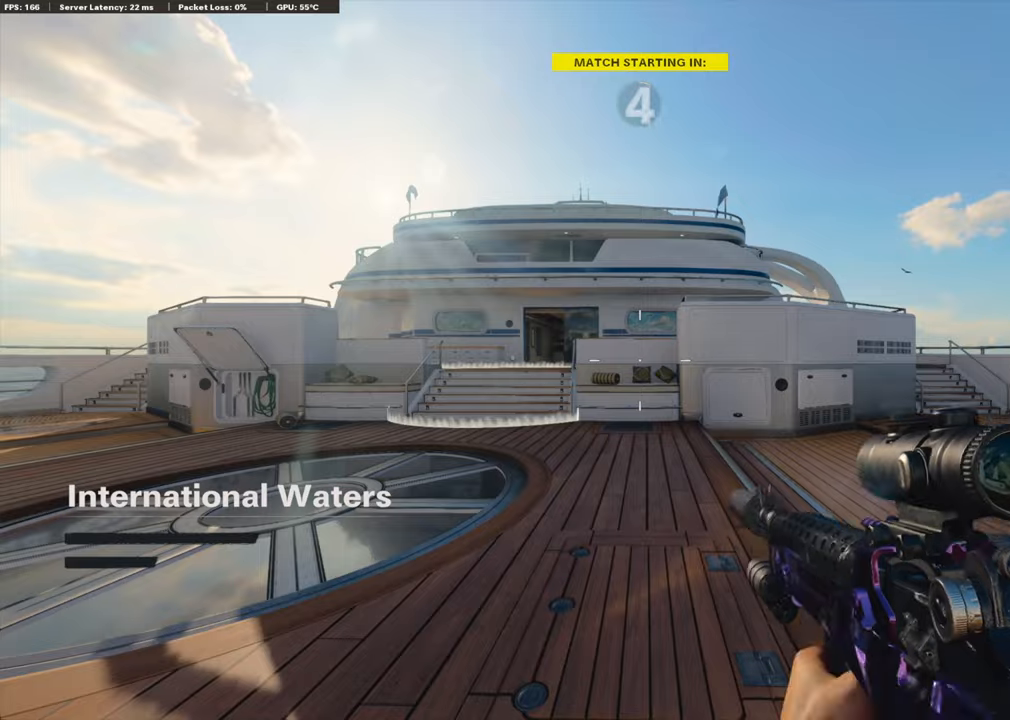
{"buttons": ["L1"], "left_stick": "up", "right_stick": "center", "events": [[67, "TRIANGLE", "down"], [117, "TRIANGLE", "up"], [352, "right_stick", "left"], [418, "L1", "down"], [452, "right_stick", "center"], [485, "left_stick", "up"]]}
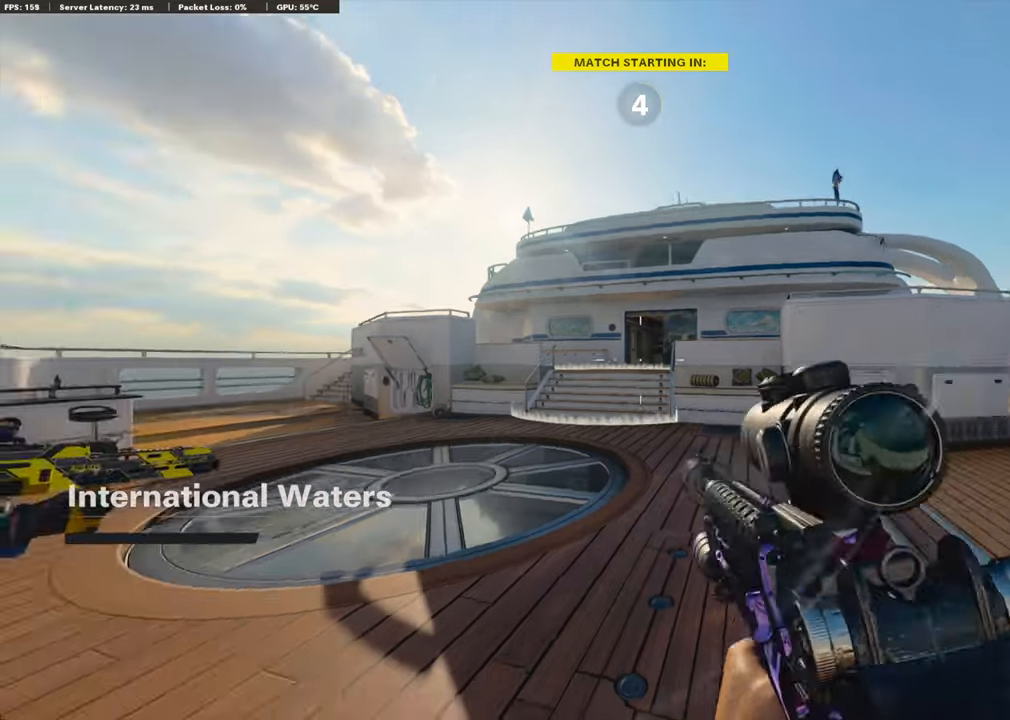
{"buttons": ["TRIANGLE"], "left_stick": "up", "right_stick": "center", "events": [[50, "TRIANGLE", "down"], [50, "left_stick", "center"], [84, "L1", "up"], [150, "TRIANGLE", "up"], [201, "TRIANGLE", "down"], [301, "TRIANGLE", "up"], [351, "left_stick", "up"], [385, "TRIANGLE", "down"], [451, "TRIANGLE", "up"], [502, "TRIANGLE", "down"]]}
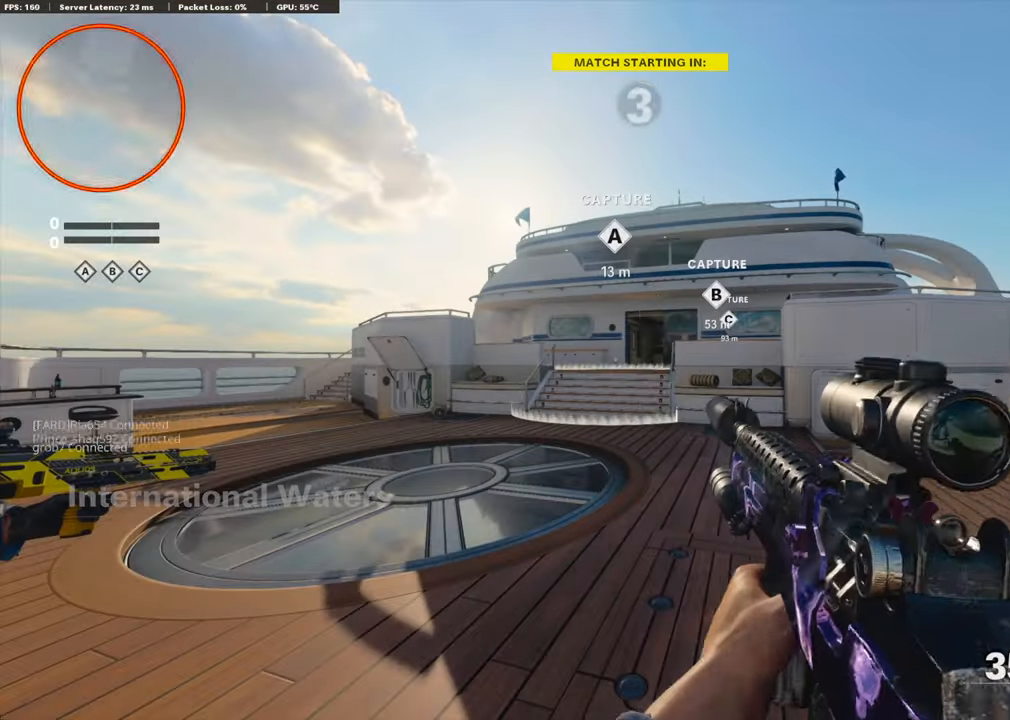
{"buttons": [], "left_stick": "up", "right_stick": "left", "events": [[100, "TRIANGLE", "up"], [501, "right_stick", "left"]]}
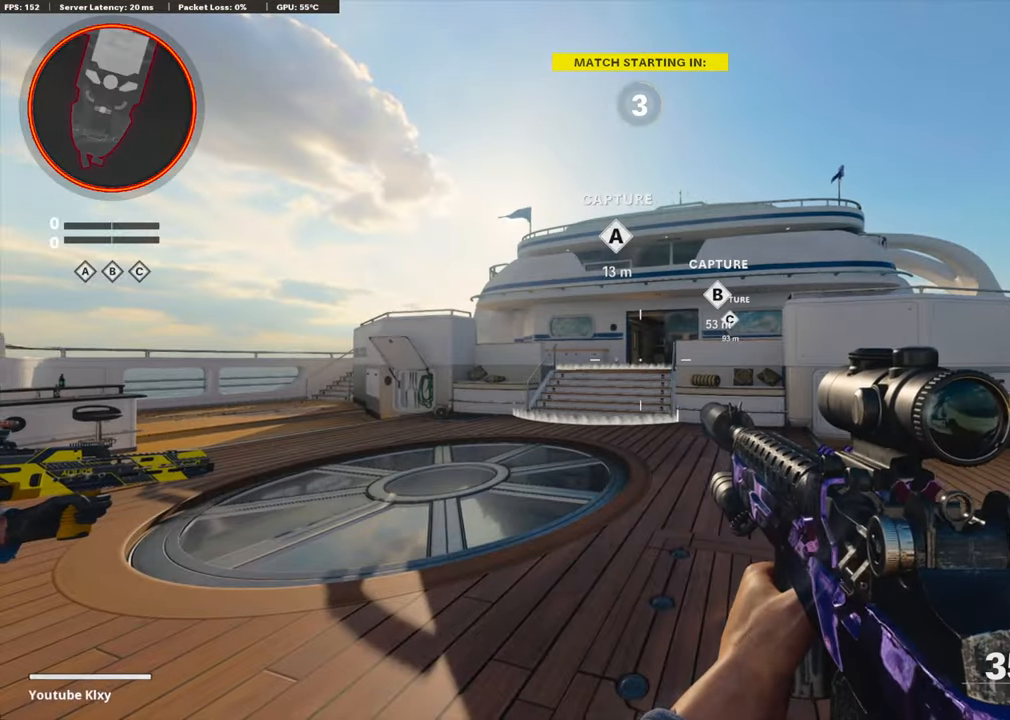
{"buttons": [], "left_stick": "up", "right_stick": "center", "events": [[84, "right_stick", "center"], [184, "TRIANGLE", "down"], [268, "TRIANGLE", "up"], [335, "TRIANGLE", "down"], [418, "TRIANGLE", "up"]]}
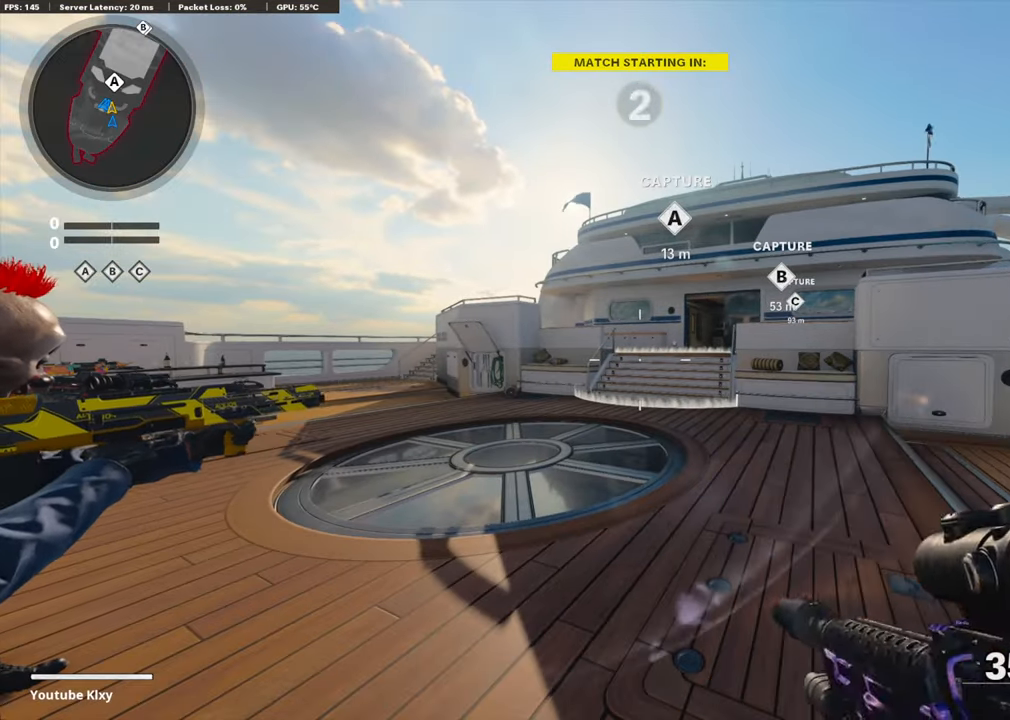
{"buttons": ["TRIANGLE"], "left_stick": "right", "right_stick": "center", "events": [[150, "right_stick", "left"], [217, "left_stick", "up-right"], [334, "right_stick", "center"], [418, "left_stick", "right"], [434, "TRIANGLE", "down"]]}
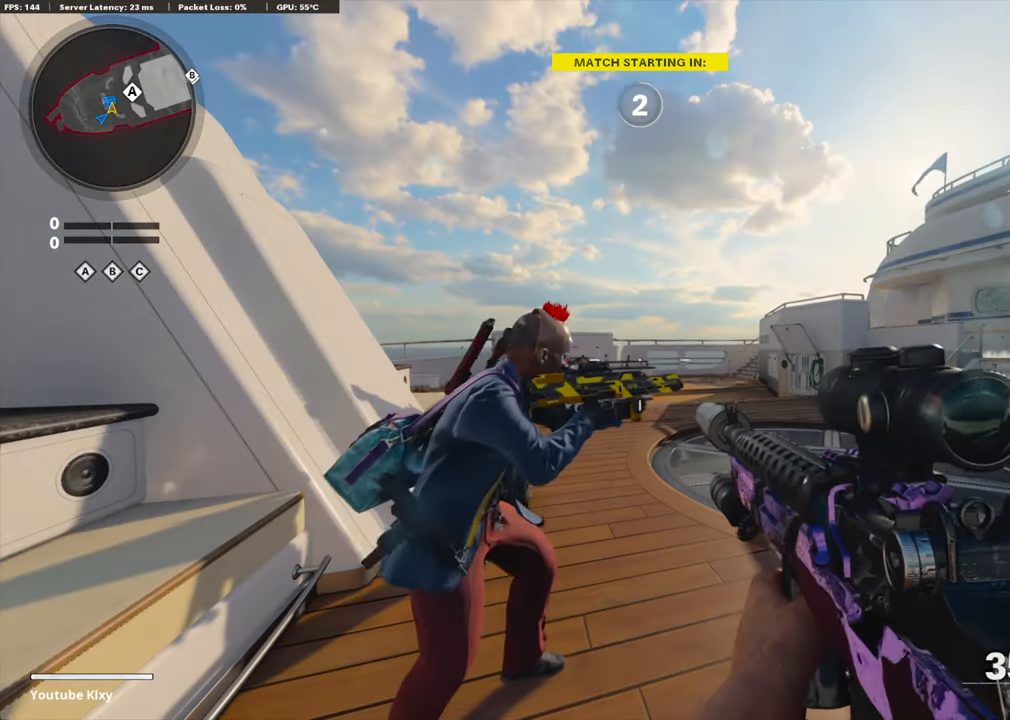
{"buttons": [], "left_stick": "up-right", "right_stick": "right", "events": [[33, "TRIANGLE", "up"], [317, "left_stick", "up-right"], [384, "right_stick", "right"]]}
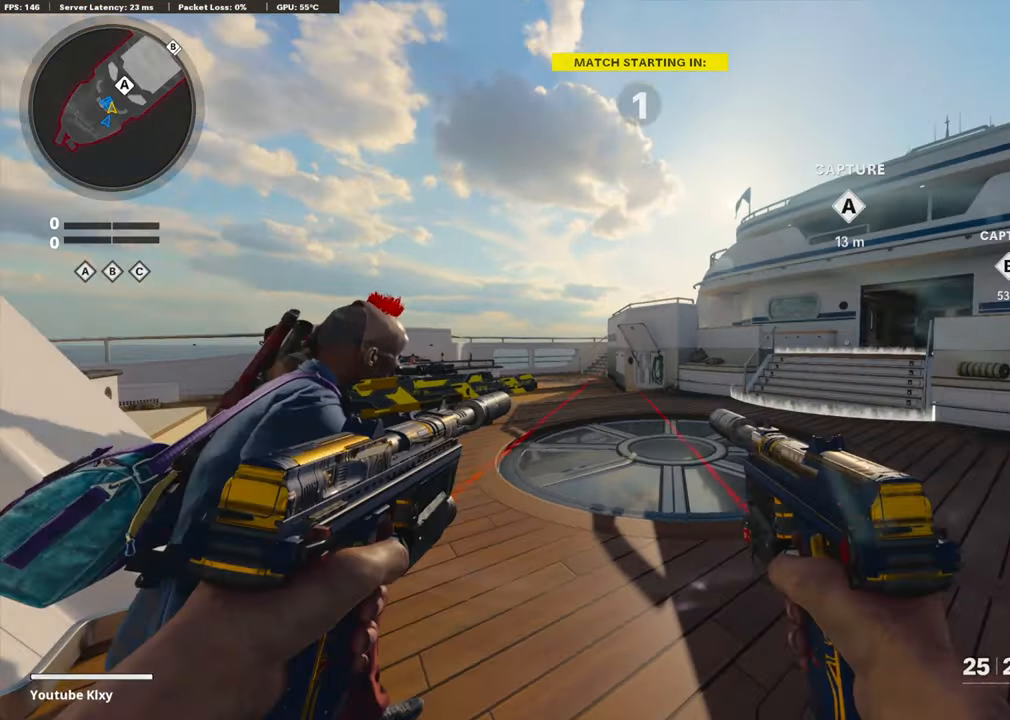
{"buttons": [], "left_stick": "up", "right_stick": "center", "events": [[84, "right_stick", "center"], [167, "TRIANGLE", "down"], [268, "TRIANGLE", "up"], [335, "TRIANGLE", "down"], [401, "TRIANGLE", "up"], [435, "left_stick", "up"]]}
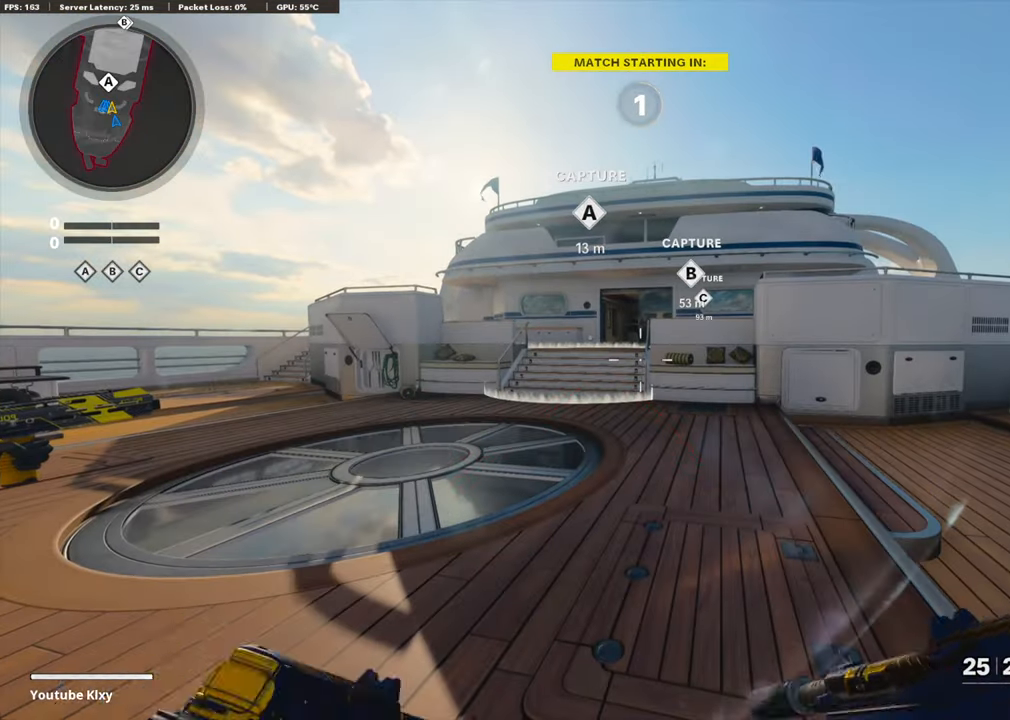
{"buttons": [], "left_stick": "up", "right_stick": "center", "events": [[16, "TRIANGLE", "down"], [100, "TRIANGLE", "up"], [184, "TRIANGLE", "down"], [234, "TRIANGLE", "up"], [418, "TRIANGLE", "down"], [501, "TRIANGLE", "up"]]}
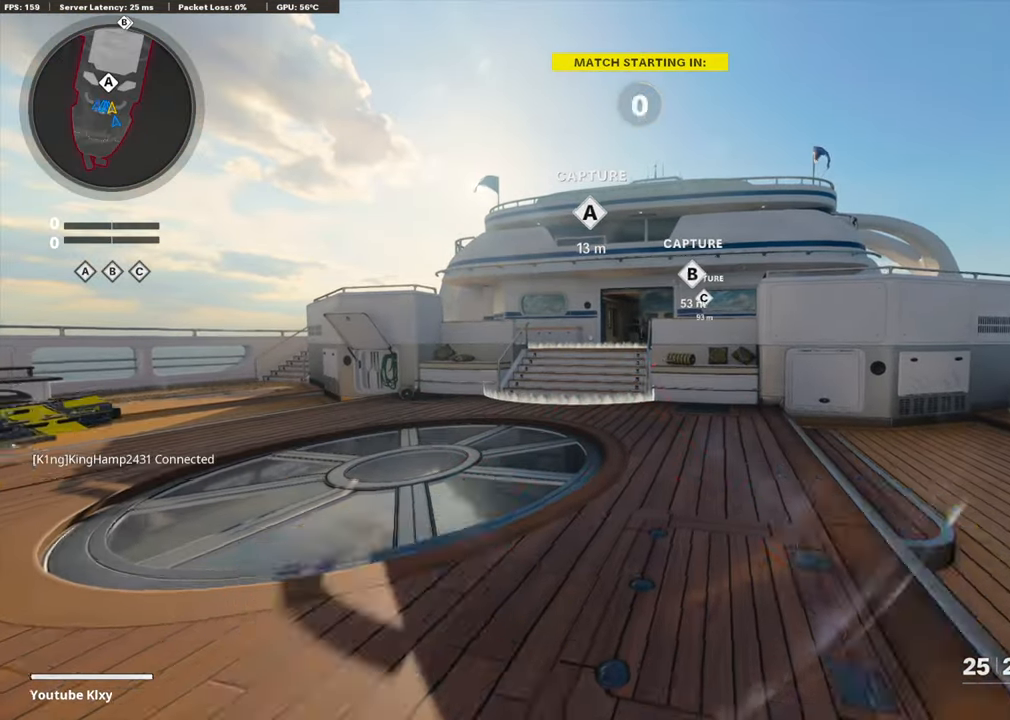
{"buttons": ["TRIANGLE"], "left_stick": "up", "right_stick": "center", "events": [[84, "TRIANGLE", "down"], [151, "TRIANGLE", "up"], [502, "TRIANGLE", "down"]]}
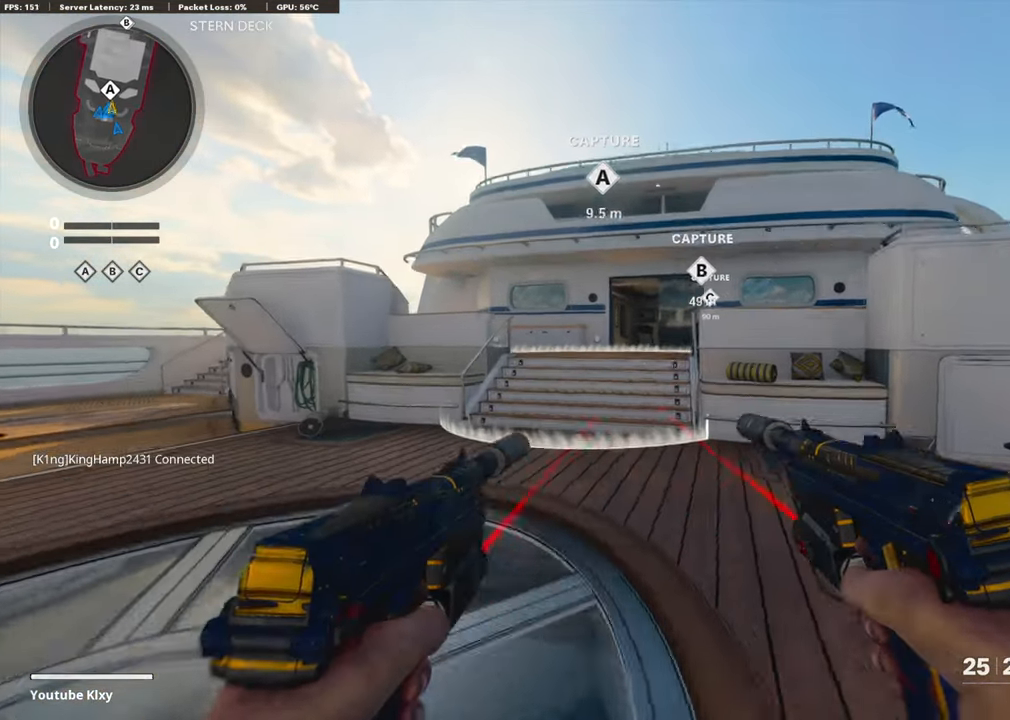
{"buttons": [], "left_stick": "up", "right_stick": "down-right", "events": [[67, "TRIANGLE", "up"], [284, "R3", "down"], [418, "R3", "up"], [418, "right_stick", "down-right"]]}
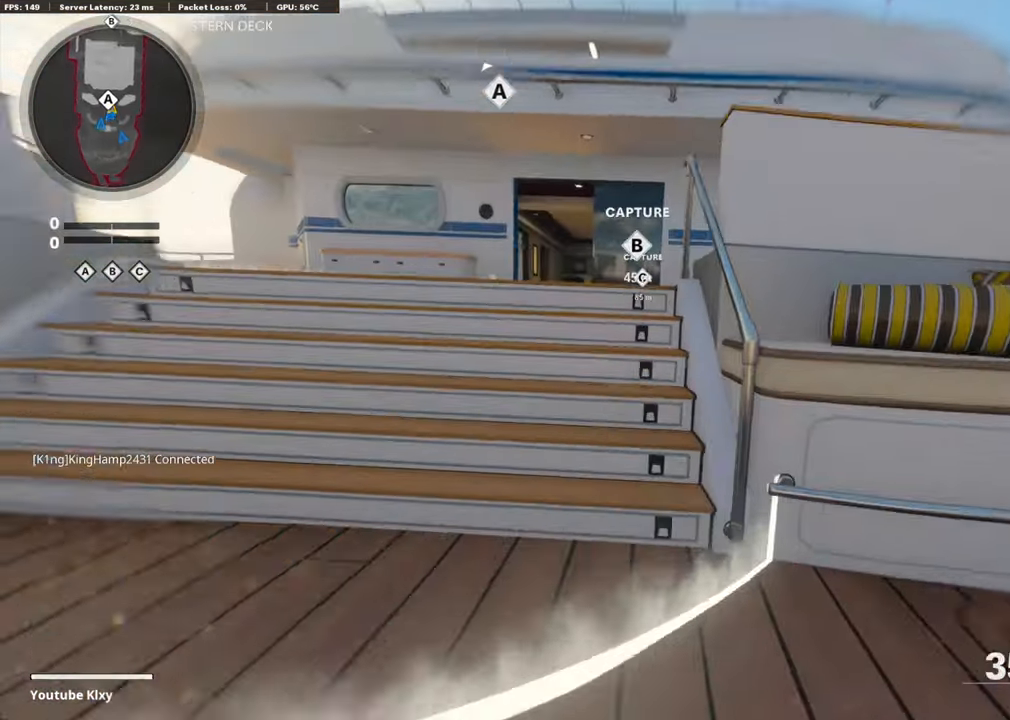
{"buttons": [], "left_stick": "up", "right_stick": "right", "events": [[16, "R3", "down"], [16, "right_stick", "center"], [50, "L3", "down"], [134, "L3", "up"], [134, "R3", "up"], [134, "left_stick", "up-left"], [435, "left_stick", "up"], [468, "right_stick", "right"]]}
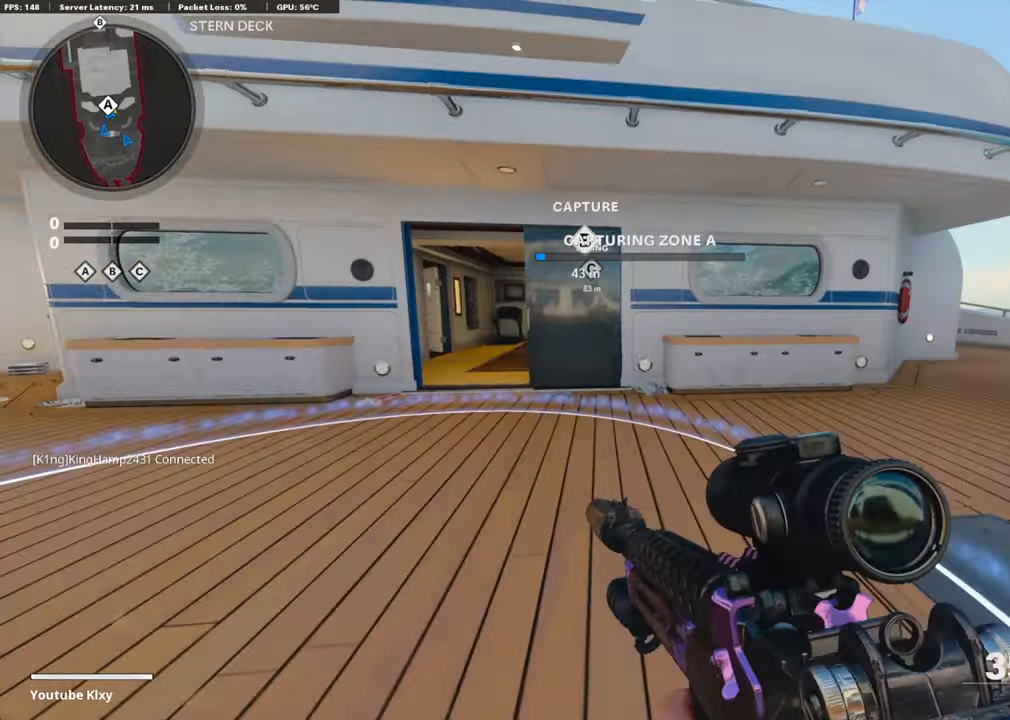
{"buttons": [], "left_stick": "up", "right_stick": "center", "events": [[184, "right_stick", "center"]]}
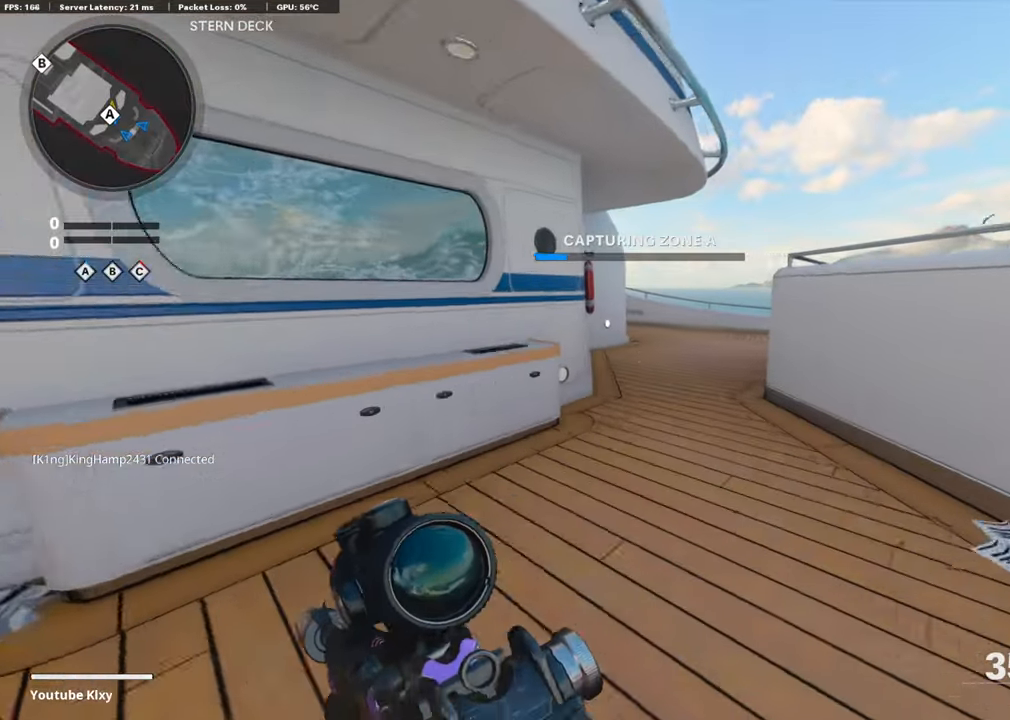
{"buttons": ["R3"], "left_stick": "up-right", "right_stick": "center", "events": [[184, "CROSS", "down"], [318, "left_stick", "up-right"], [351, "CROSS", "up"], [435, "R3", "down"]]}
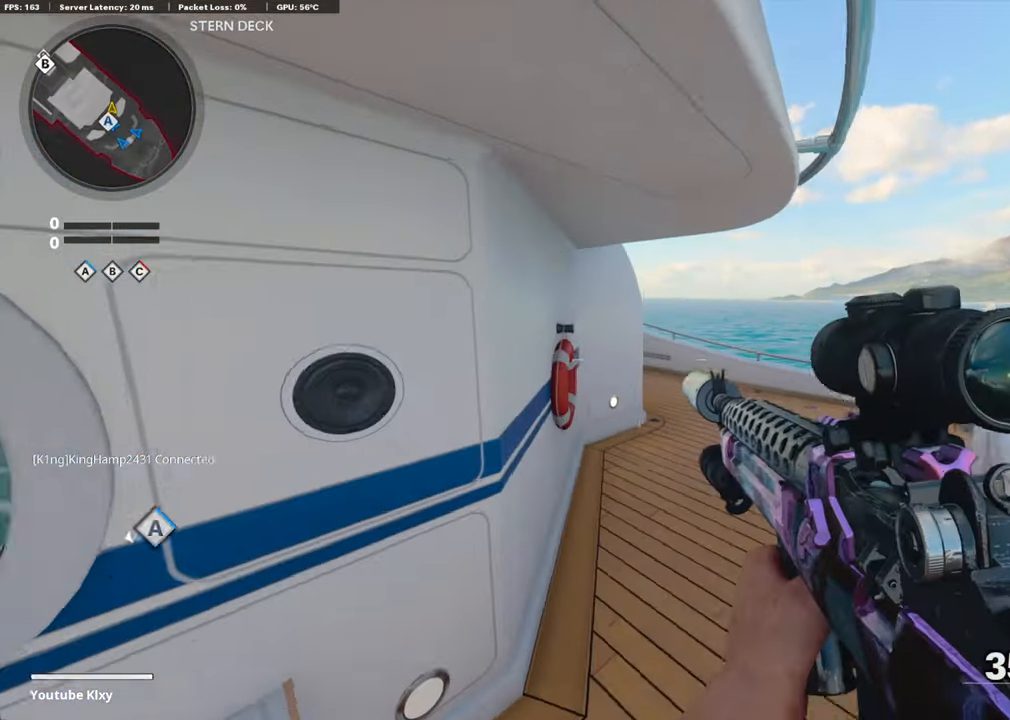
{"buttons": ["R3"], "left_stick": "up-right", "right_stick": "center", "events": [[50, "right_stick", "up-left"], [183, "right_stick", "center"], [250, "R3", "up"], [451, "R3", "down"]]}
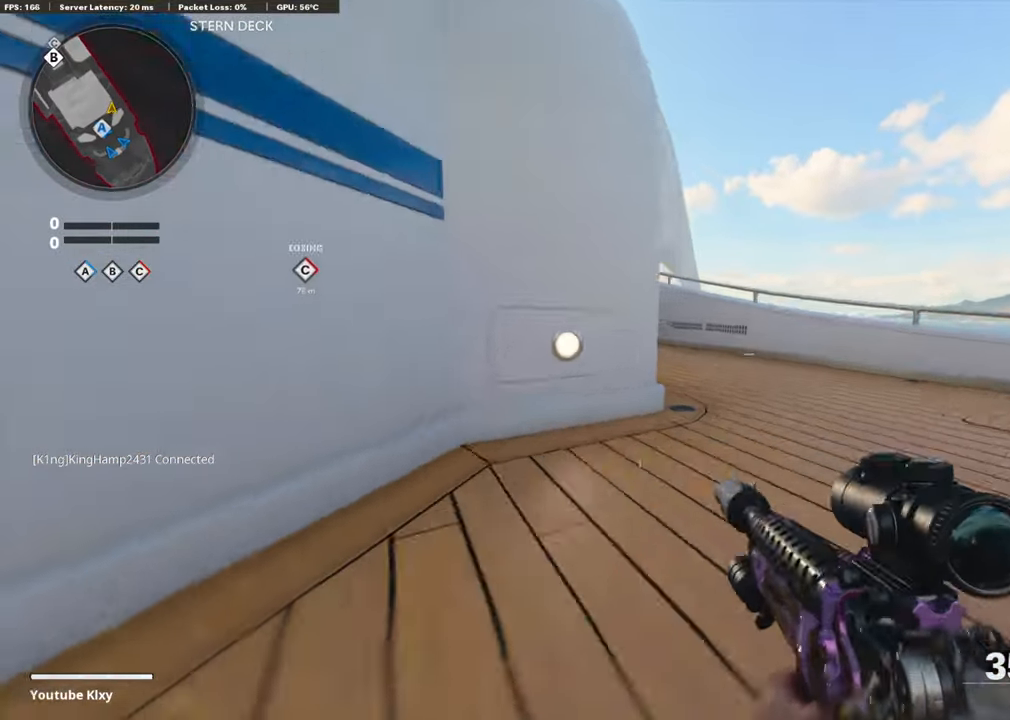
{"buttons": [], "left_stick": "up-right", "right_stick": "left", "events": [[17, "right_stick", "up-left"], [34, "L3", "down"], [50, "R3", "up"], [151, "right_stick", "center"], [251, "L3", "up"], [418, "right_stick", "left"]]}
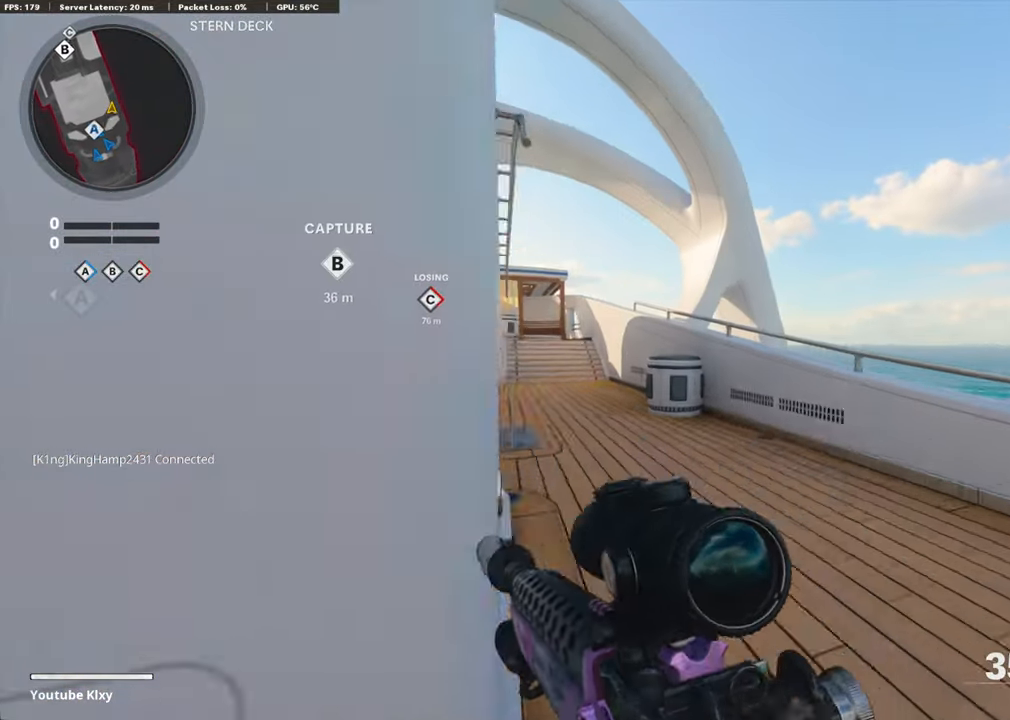
{"buttons": [], "left_stick": "up", "right_stick": "left", "events": [[268, "left_stick", "up"], [385, "right_stick", "center"], [451, "right_stick", "left"]]}
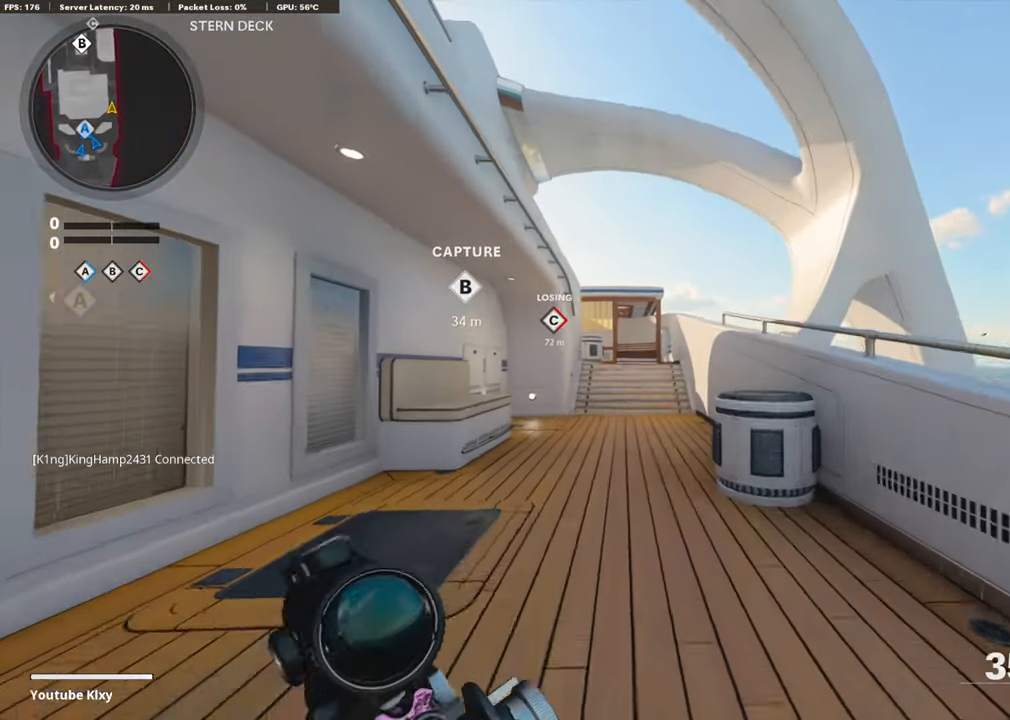
{"buttons": [], "left_stick": "up-right", "right_stick": "center", "events": [[184, "right_stick", "center"], [351, "left_stick", "up-right"]]}
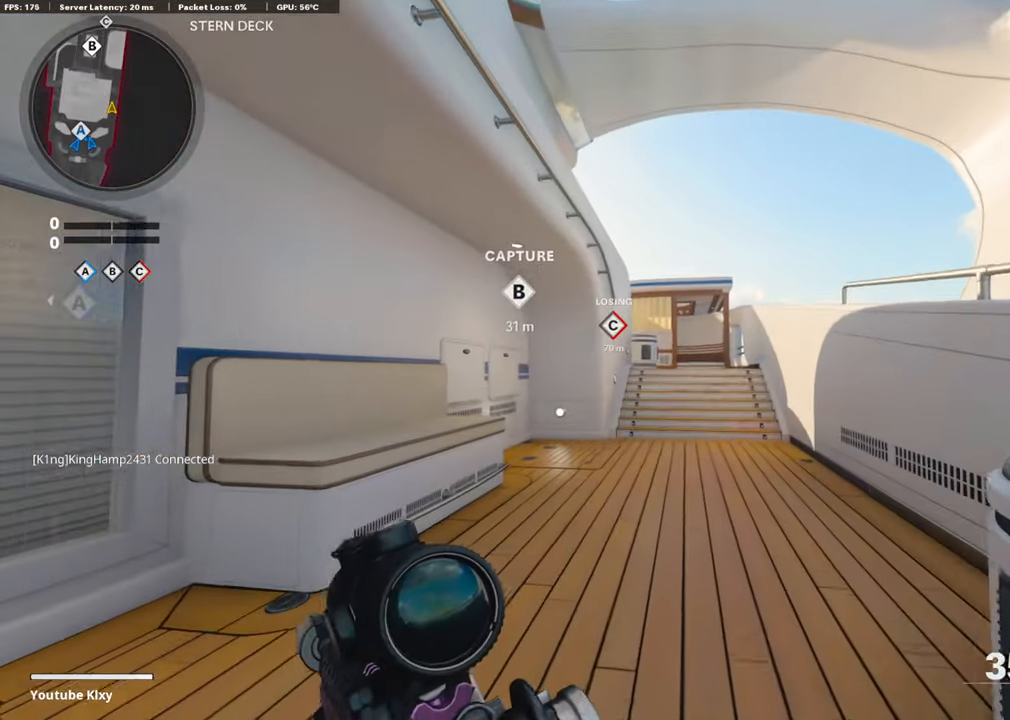
{"buttons": ["CROSS", "R2"], "left_stick": "up-right", "right_stick": "left", "events": [[268, "right_stick", "left"], [401, "CROSS", "down"], [502, "R2", "down"]]}
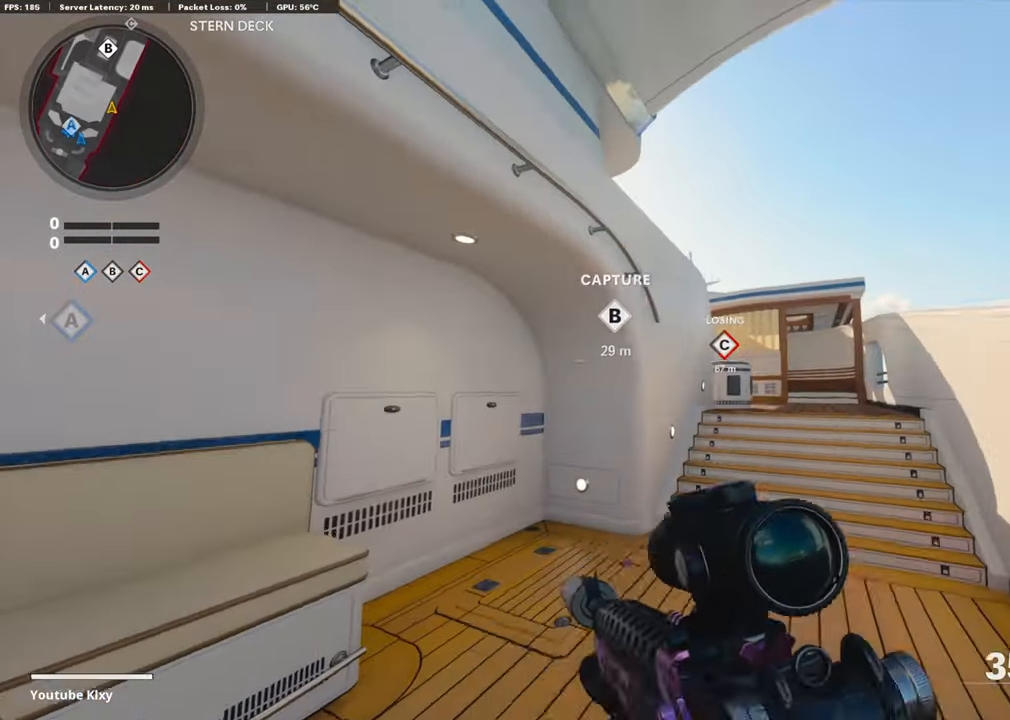
{"buttons": ["R2", "R3"], "left_stick": "up-right", "right_stick": "center", "events": [[33, "right_stick", "center"], [50, "R3", "down"], [83, "CROSS", "up"]]}
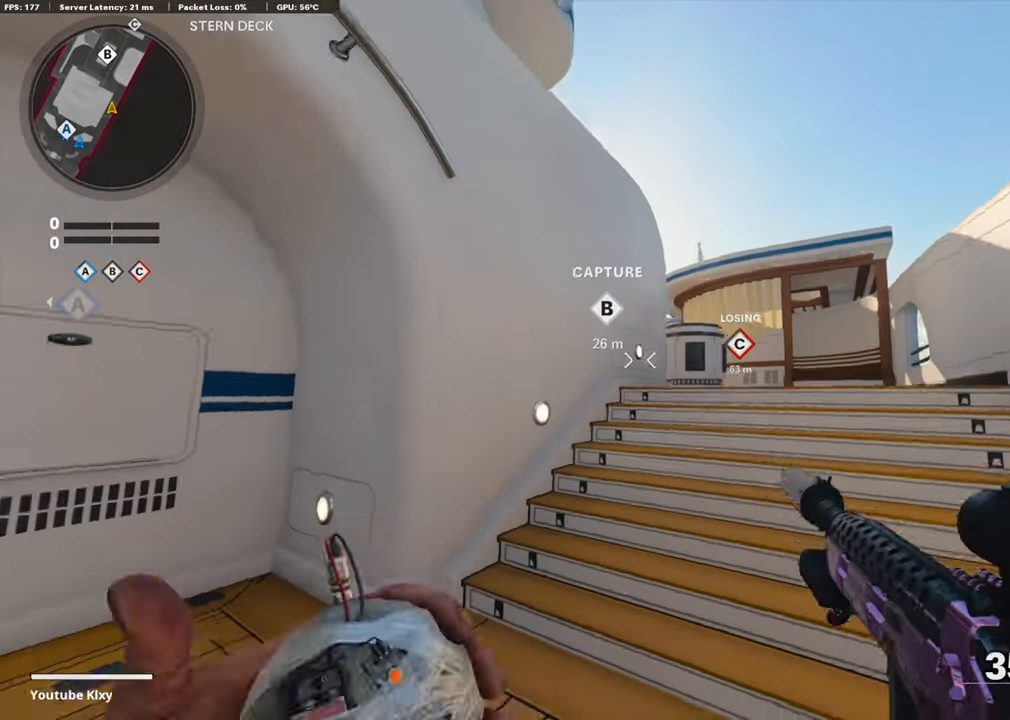
{"buttons": ["CROSS", "R2"], "left_stick": "up-right", "right_stick": "center", "events": [[34, "R3", "up"], [335, "L3", "down"], [418, "L3", "up"], [468, "CROSS", "down"]]}
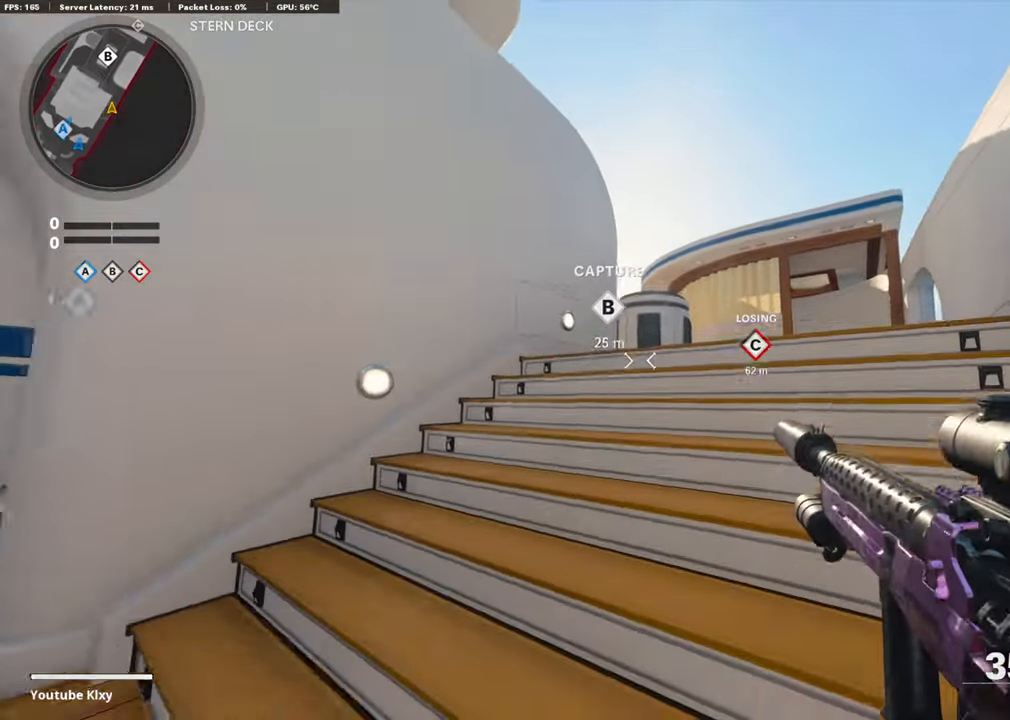
{"buttons": ["R2"], "left_stick": "up-left", "right_stick": "center", "events": [[134, "CROSS", "up"], [284, "left_stick", "up"], [402, "left_stick", "up-left"]]}
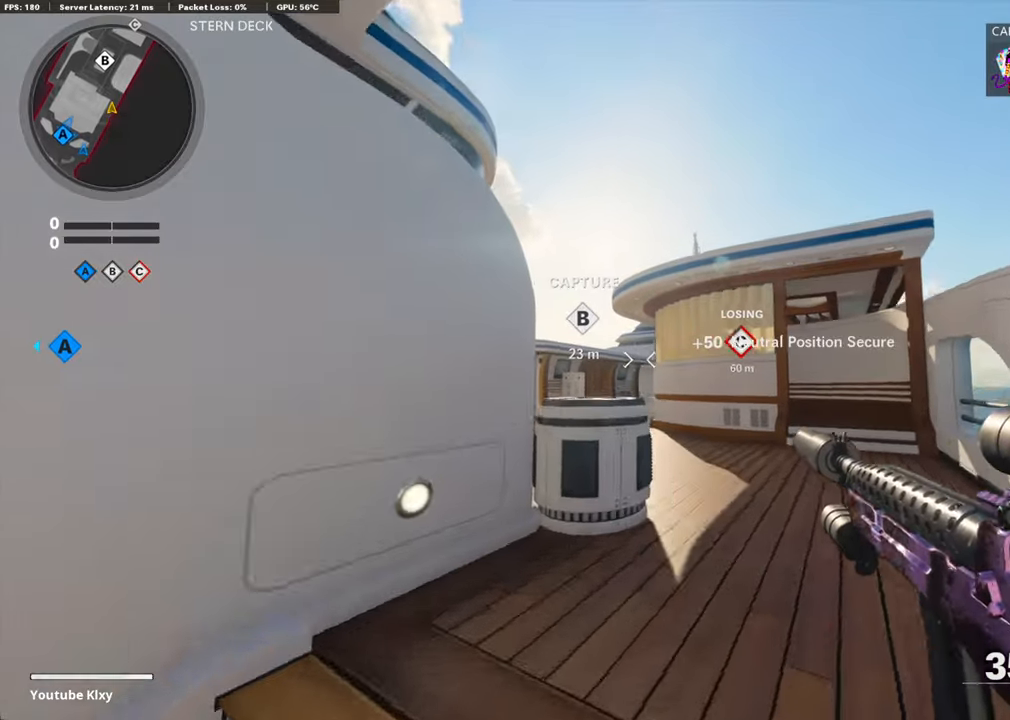
{"buttons": [], "left_stick": "up-right", "right_stick": "center", "events": [[33, "right_stick", "down"], [117, "right_stick", "center"], [317, "R2", "up"], [317, "left_stick", "up"], [418, "left_stick", "up-right"]]}
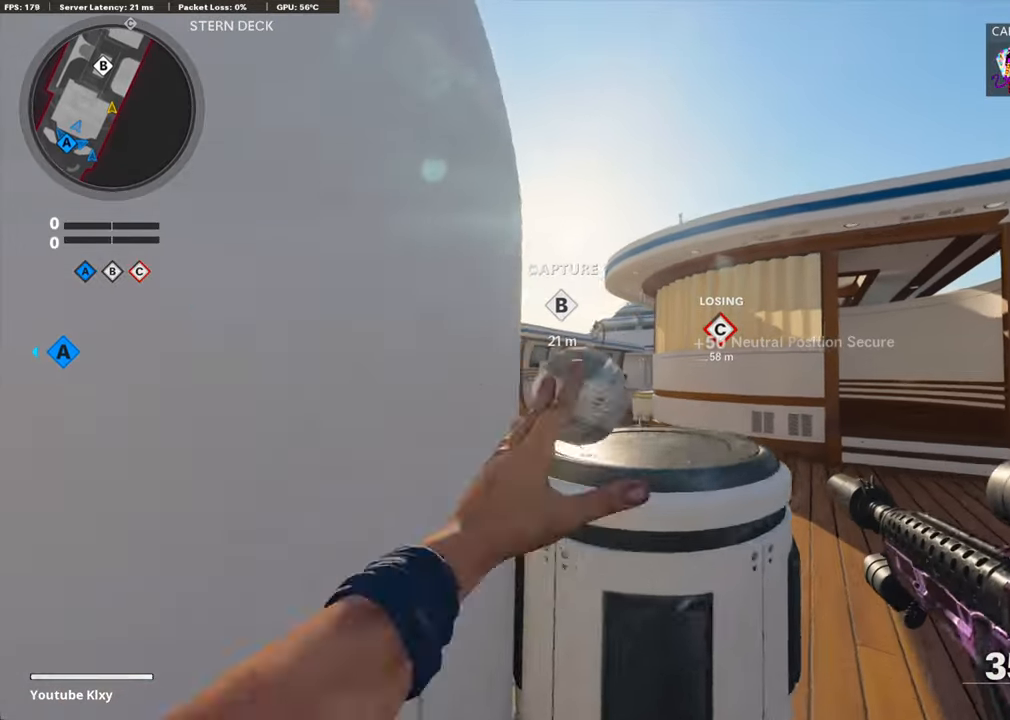
{"buttons": ["L3"], "left_stick": "up-right", "right_stick": "center", "events": [[268, "right_stick", "down"], [368, "right_stick", "center"], [418, "L3", "down"]]}